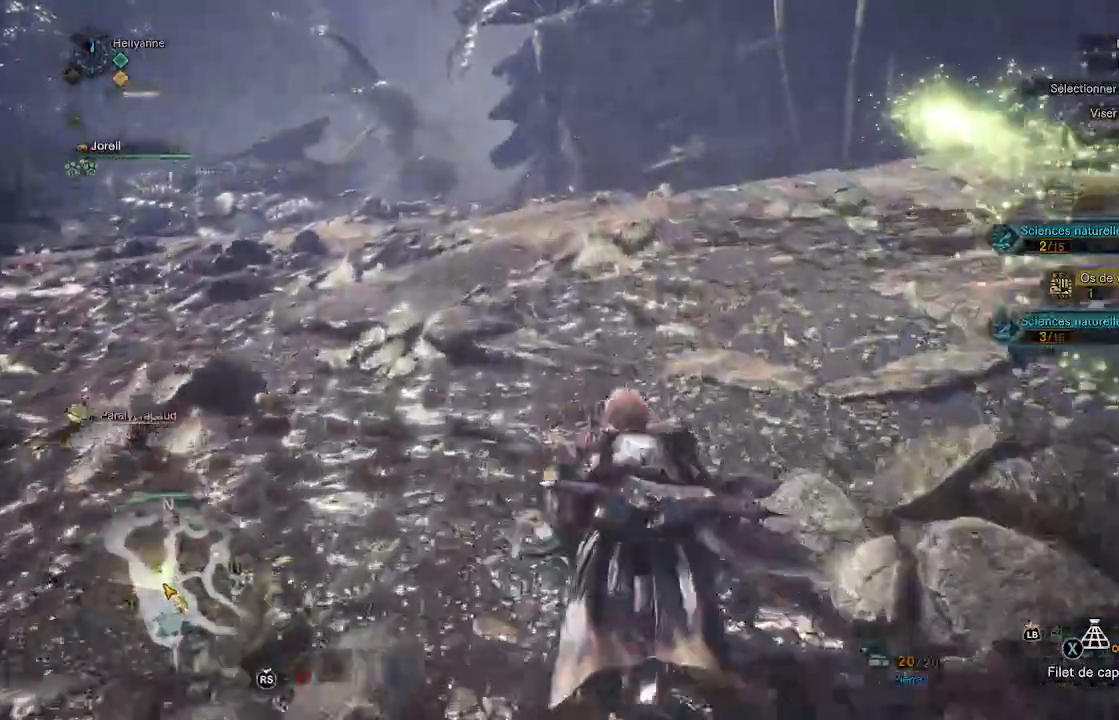
Gameplay with a controller (Xbox layout); each line is a JSON object with the inputs held at the frame after it. "events" lists button and stick changes between this image and that frame as [ms after this image, input, new state], when the widget could be followed in between.
{"buttons": [], "left_stick": "up", "right_stick": "center", "events": []}
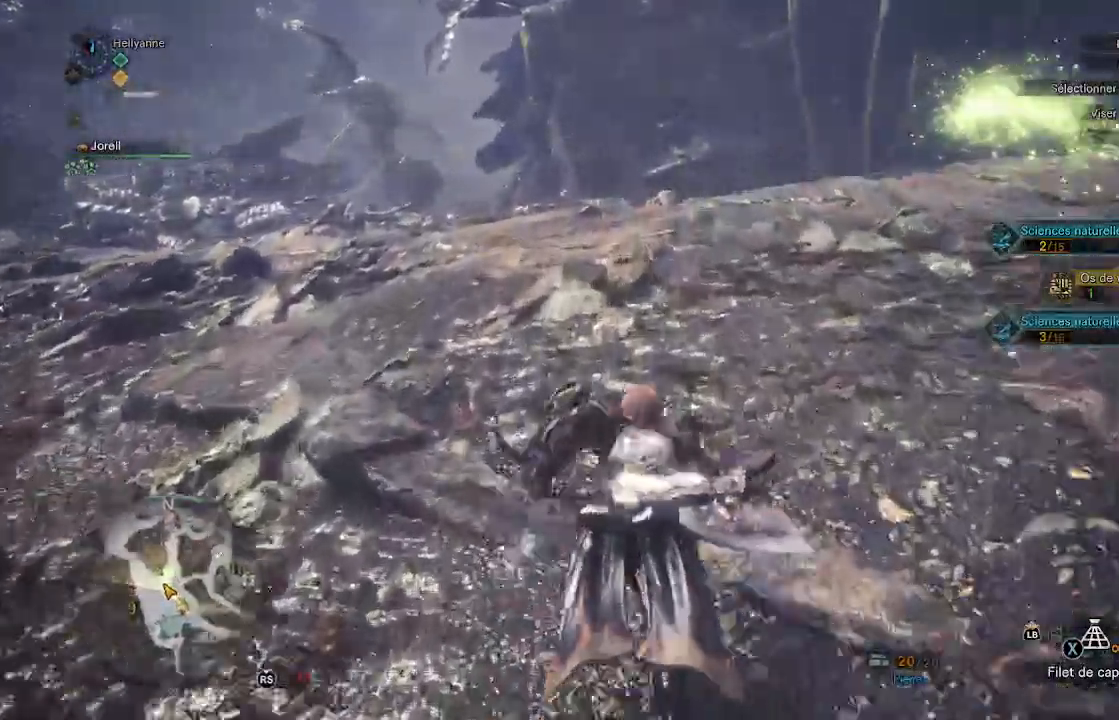
{"buttons": [], "left_stick": "up", "right_stick": "center", "events": [[17, "right_stick", "right"], [183, "right_stick", "center"], [300, "right_stick", "right"], [467, "right_stick", "center"]]}
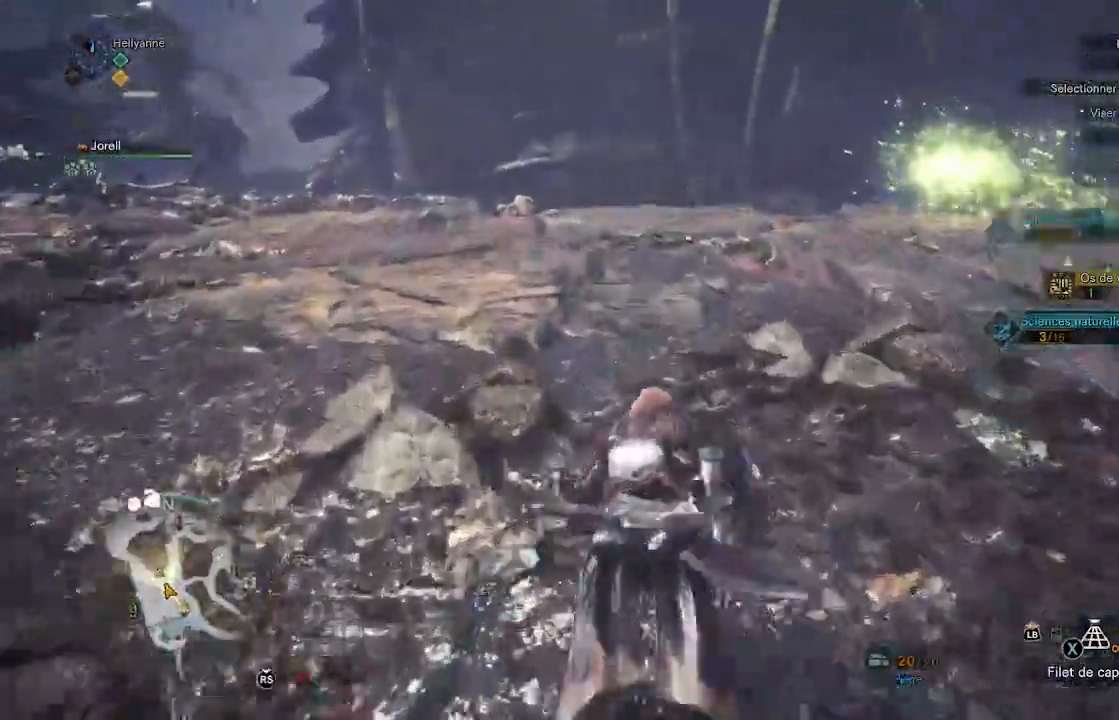
{"buttons": [], "left_stick": "up", "right_stick": "center", "events": [[383, "right_stick", "down-left"], [500, "right_stick", "center"]]}
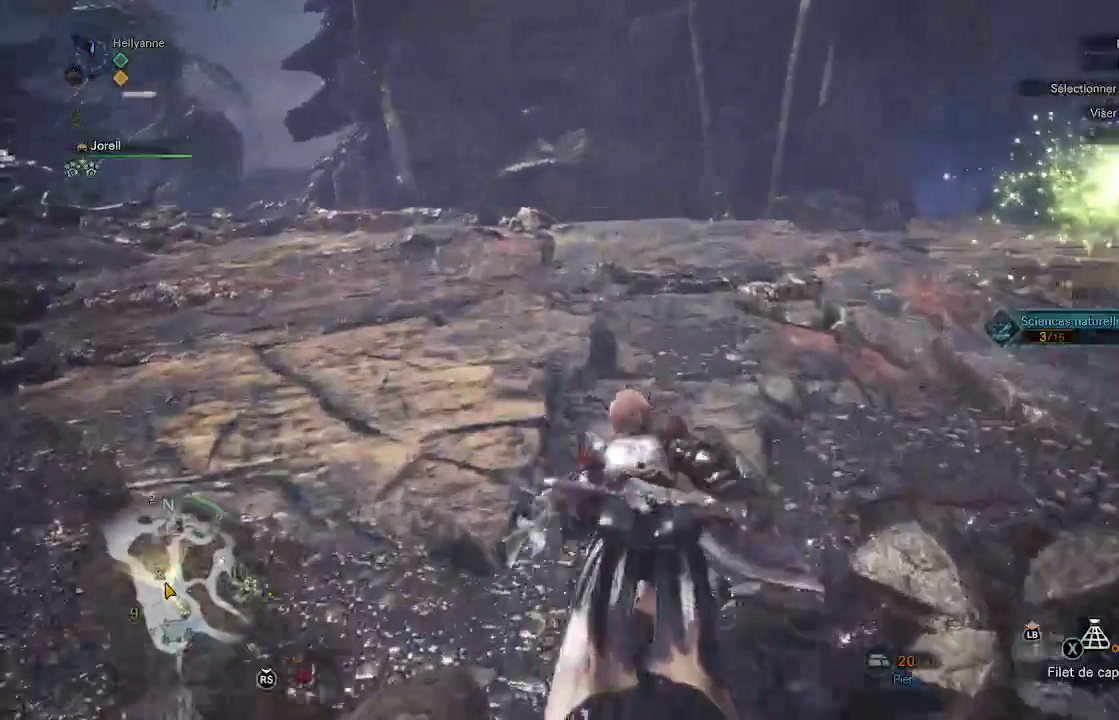
{"buttons": [], "left_stick": "up", "right_stick": "center", "events": []}
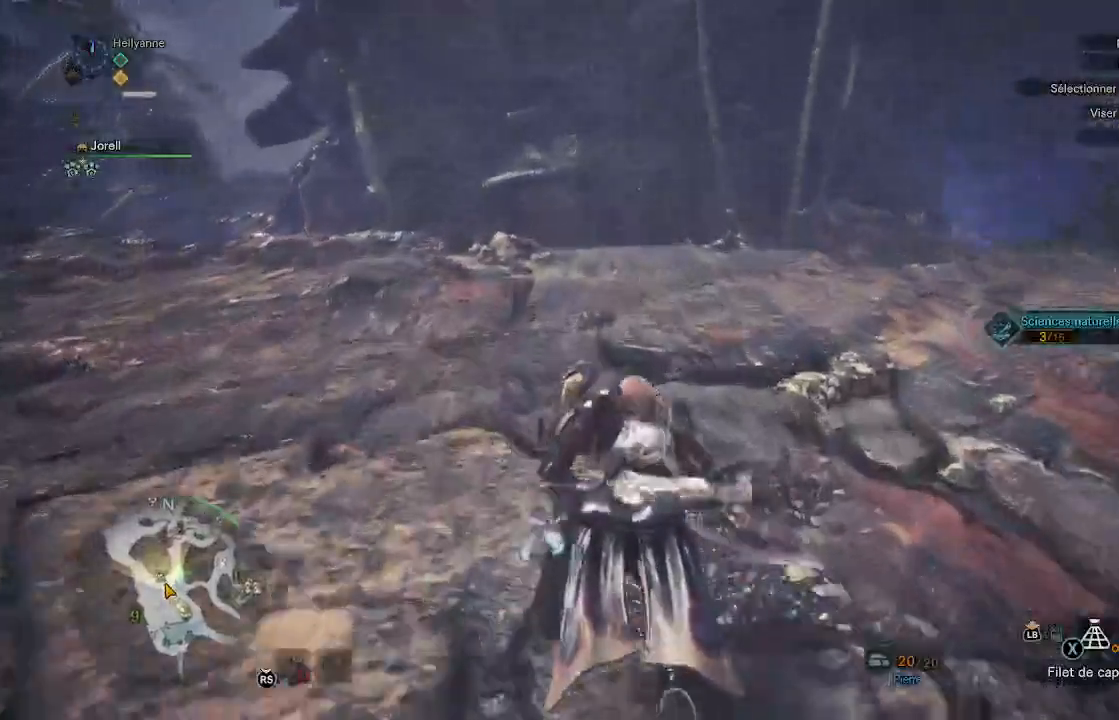
{"buttons": [], "left_stick": "up", "right_stick": "center", "events": []}
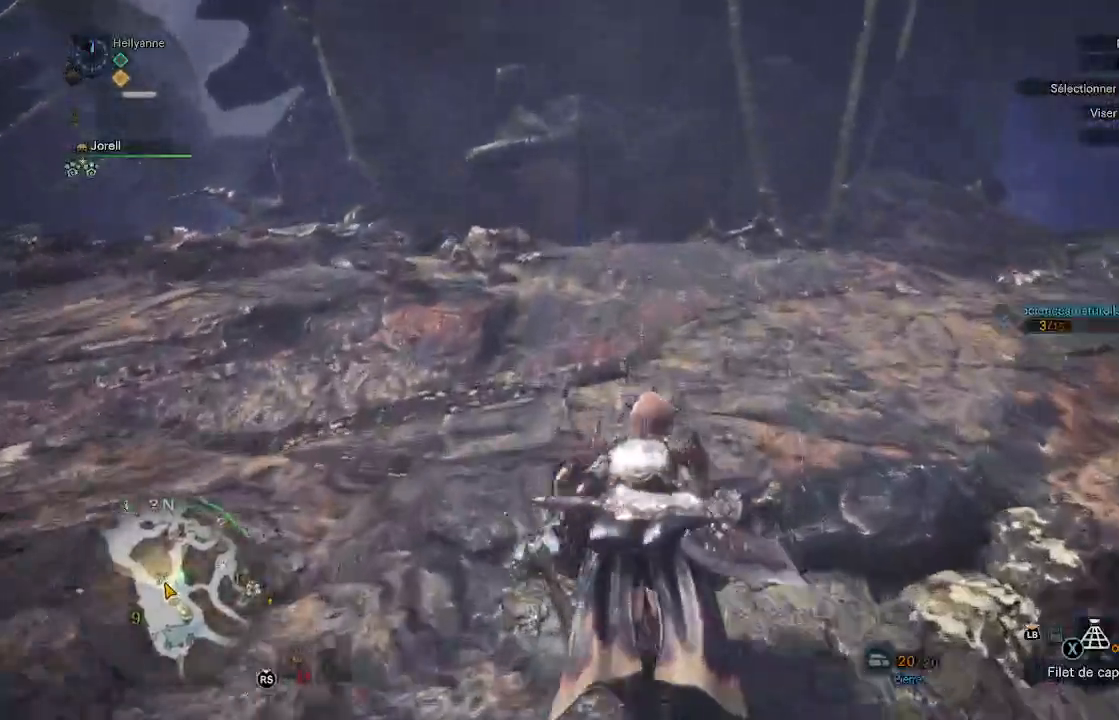
{"buttons": [], "left_stick": "up", "right_stick": "down", "events": [[117, "right_stick", "down"], [267, "right_stick", "center"], [483, "right_stick", "down"]]}
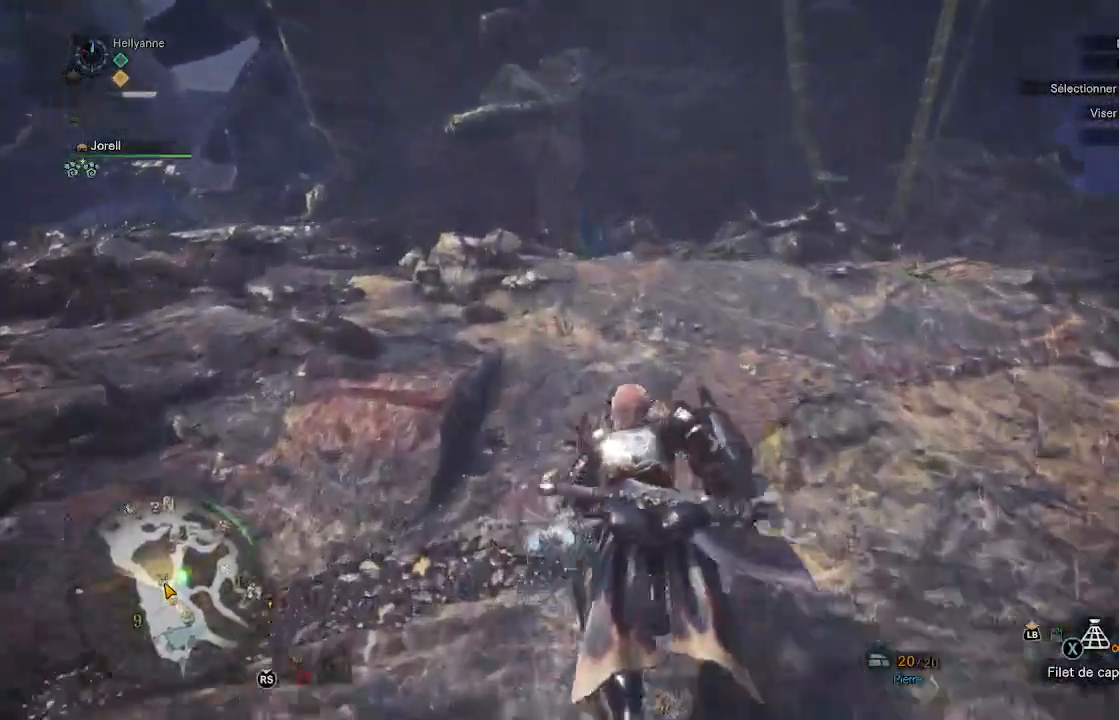
{"buttons": [], "left_stick": "up", "right_stick": "center", "events": [[150, "right_stick", "center"], [283, "right_stick", "down"], [433, "right_stick", "center"]]}
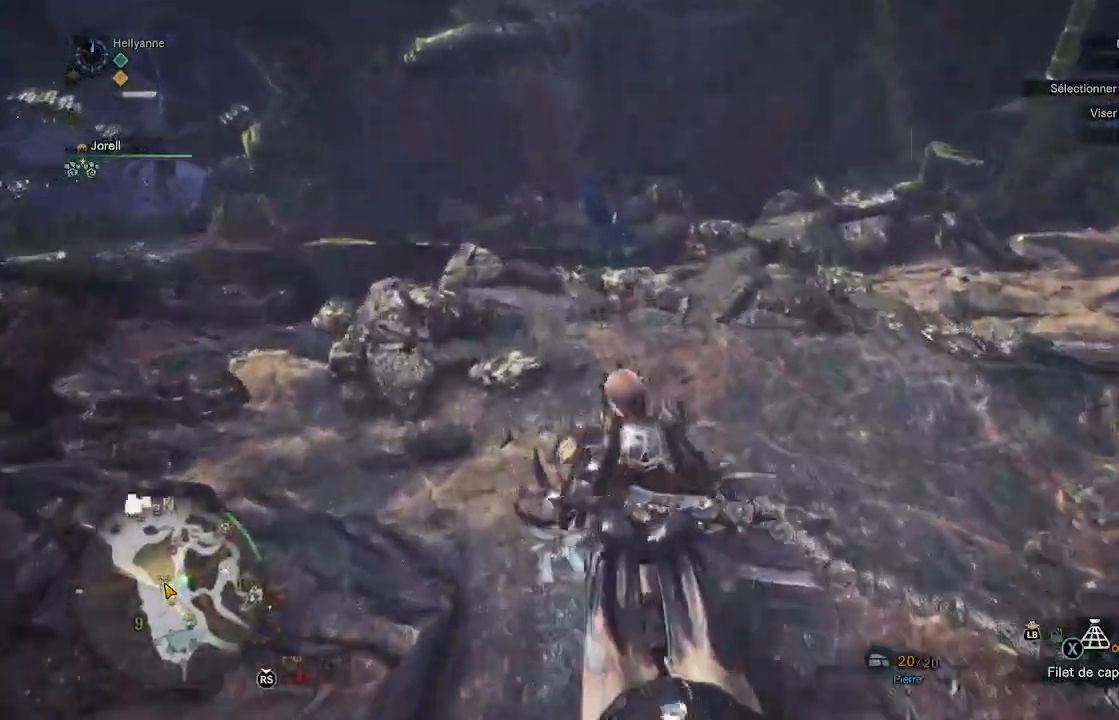
{"buttons": [], "left_stick": "up", "right_stick": "down", "events": [[117, "right_stick", "down"], [283, "right_stick", "center"], [450, "right_stick", "down"]]}
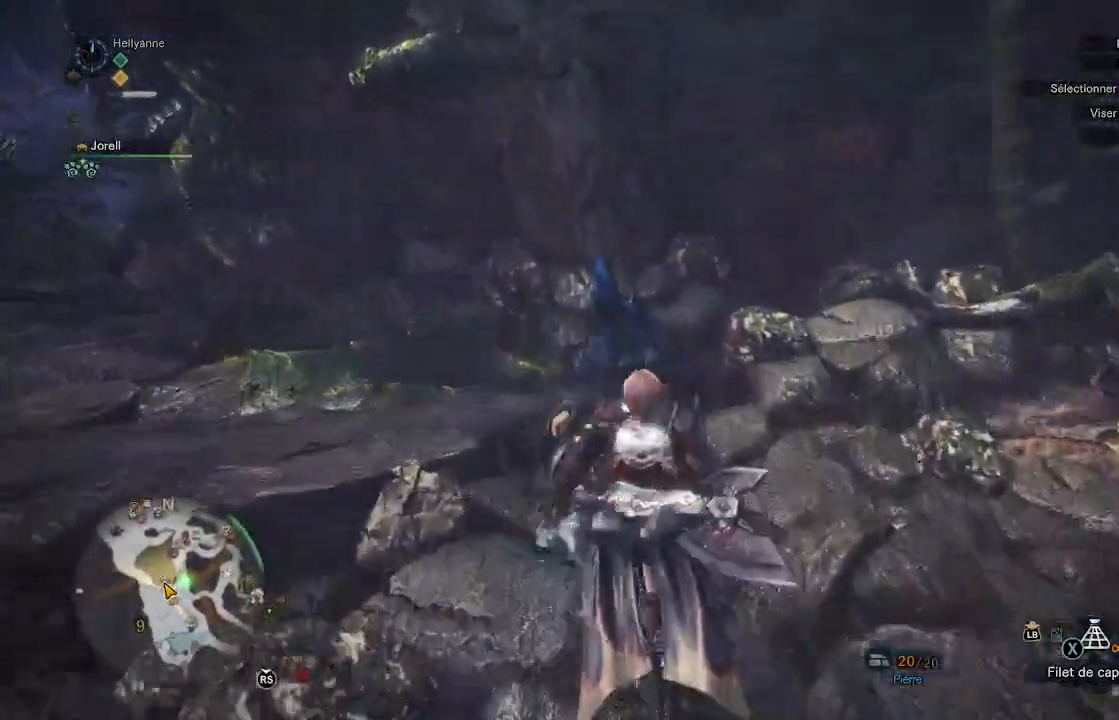
{"buttons": [], "left_stick": "up", "right_stick": "center", "events": [[133, "right_stick", "center"]]}
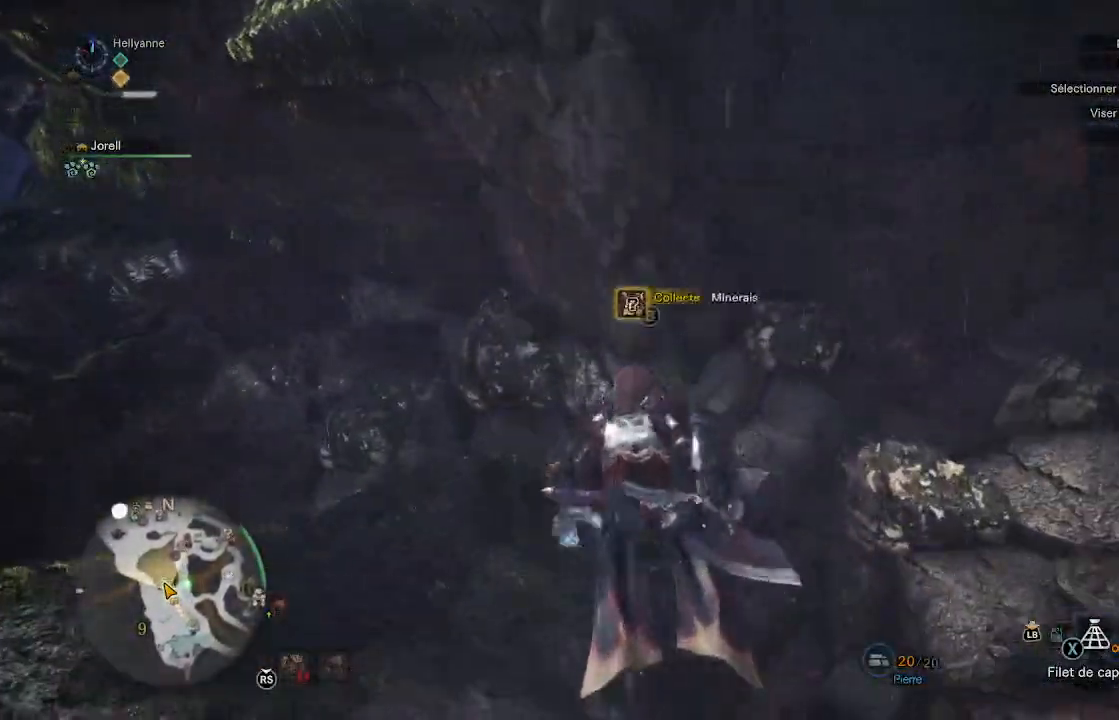
{"buttons": ["B"], "left_stick": "center", "right_stick": "center", "events": [[33, "B", "down"], [200, "left_stick", "center"]]}
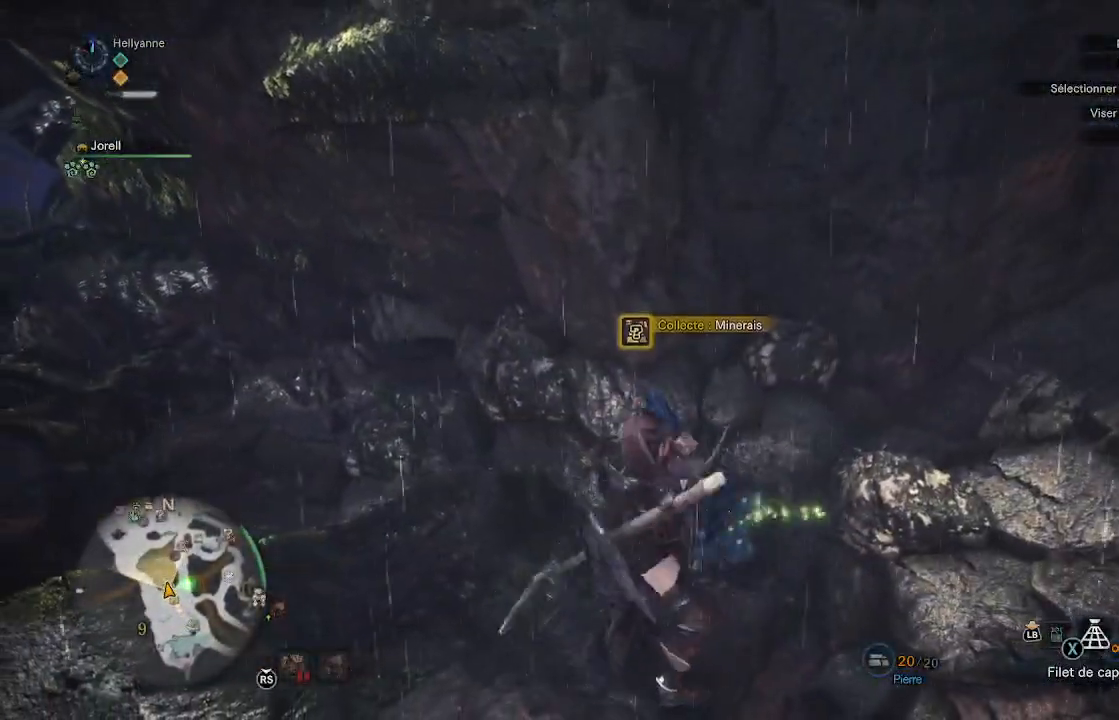
{"buttons": ["B"], "left_stick": "center", "right_stick": "center", "events": []}
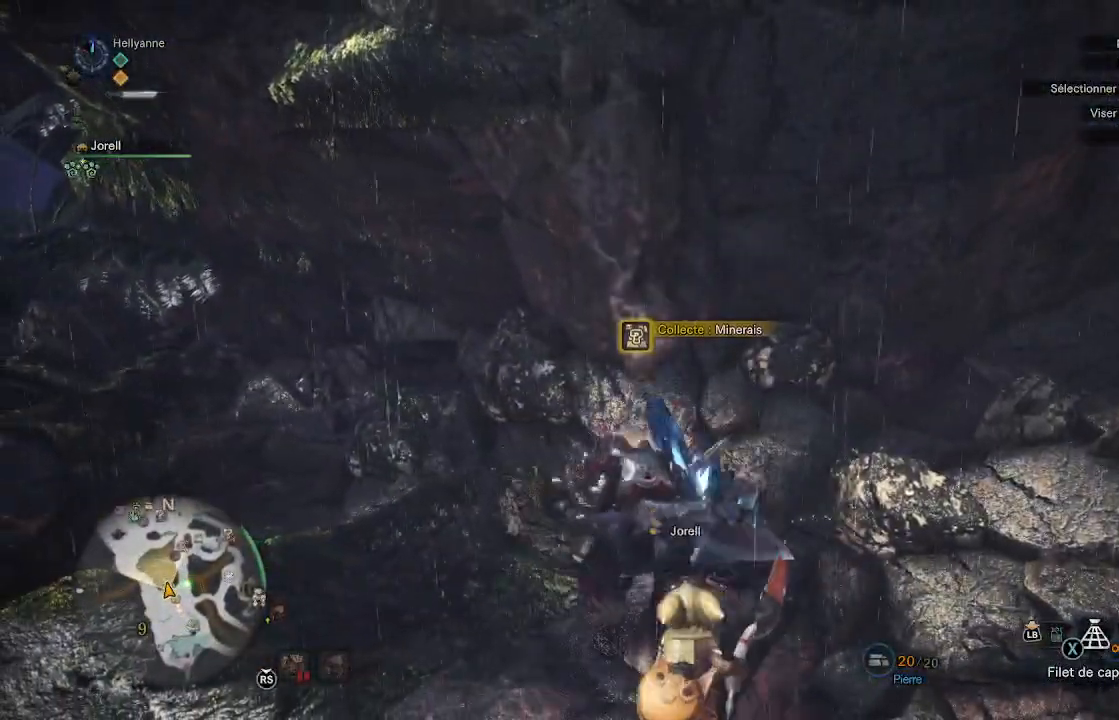
{"buttons": ["B"], "left_stick": "center", "right_stick": "center", "events": []}
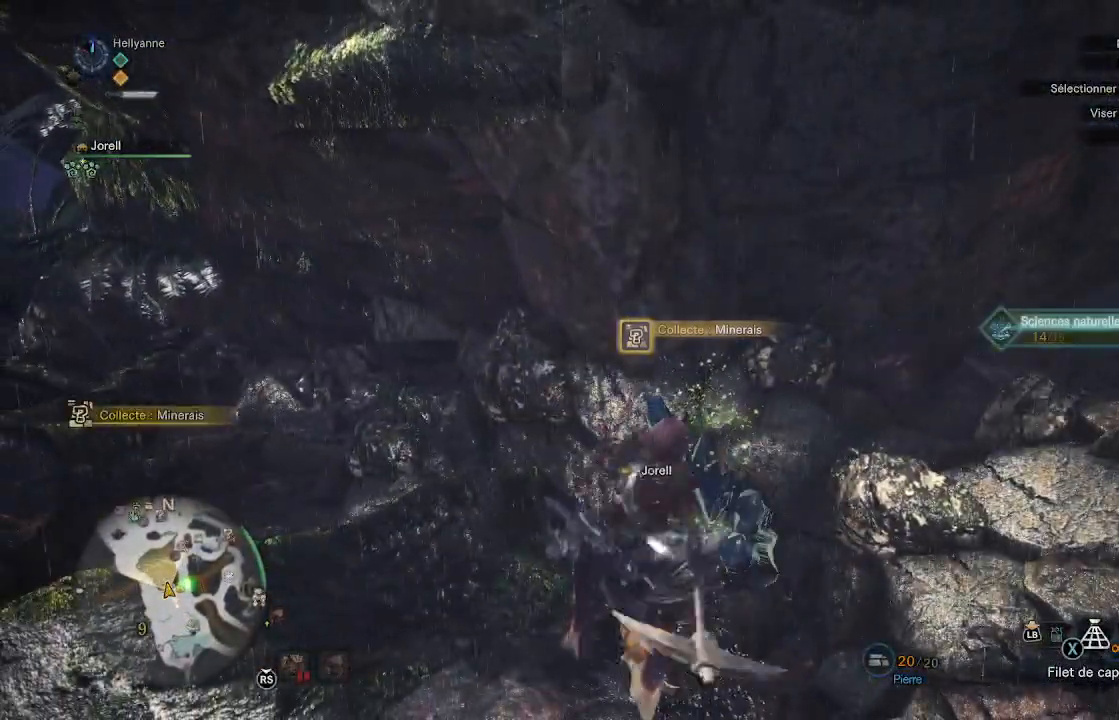
{"buttons": ["B"], "left_stick": "center", "right_stick": "center", "events": []}
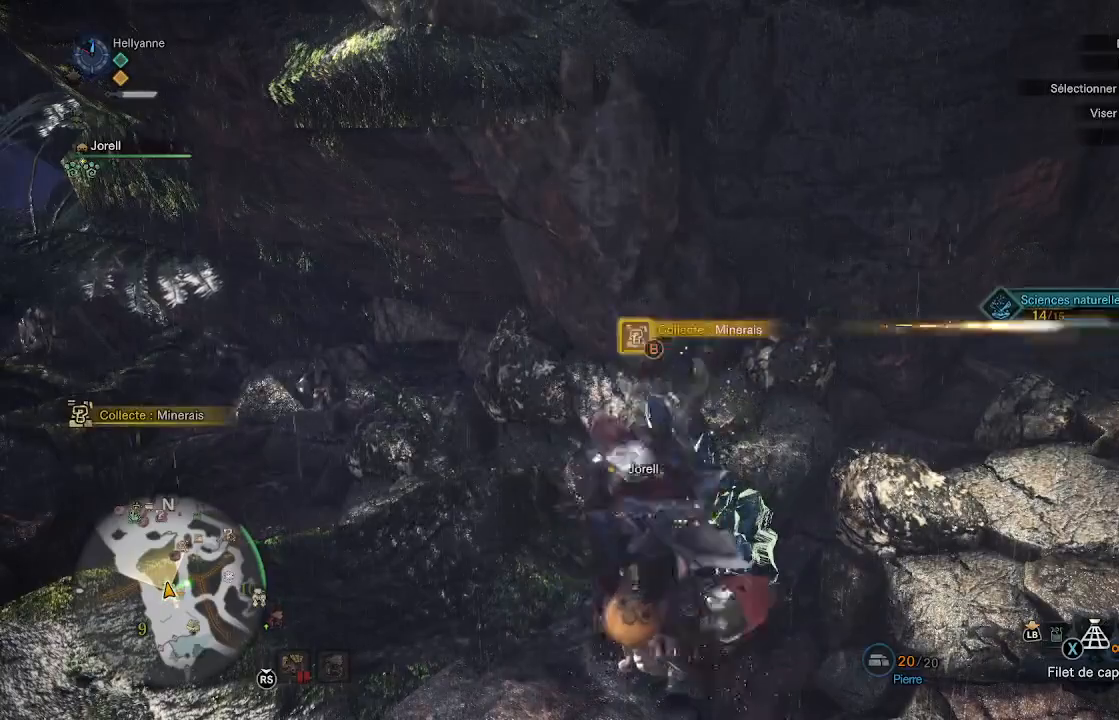
{"buttons": ["B"], "left_stick": "center", "right_stick": "center", "events": []}
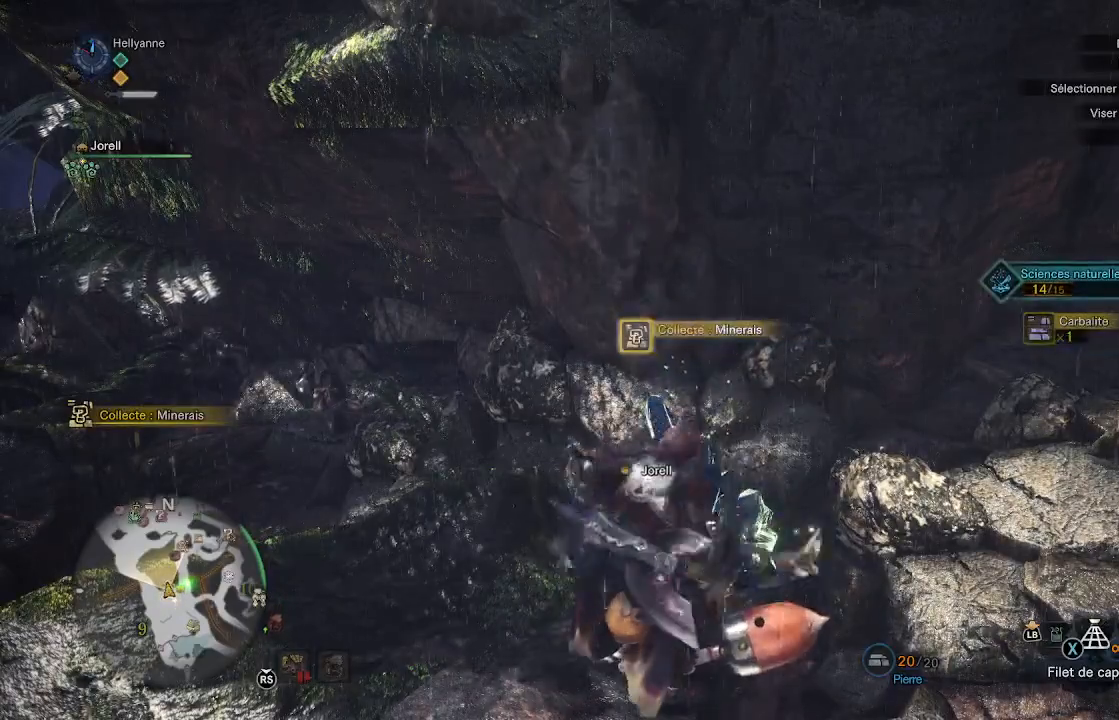
{"buttons": ["B"], "left_stick": "center", "right_stick": "center", "events": []}
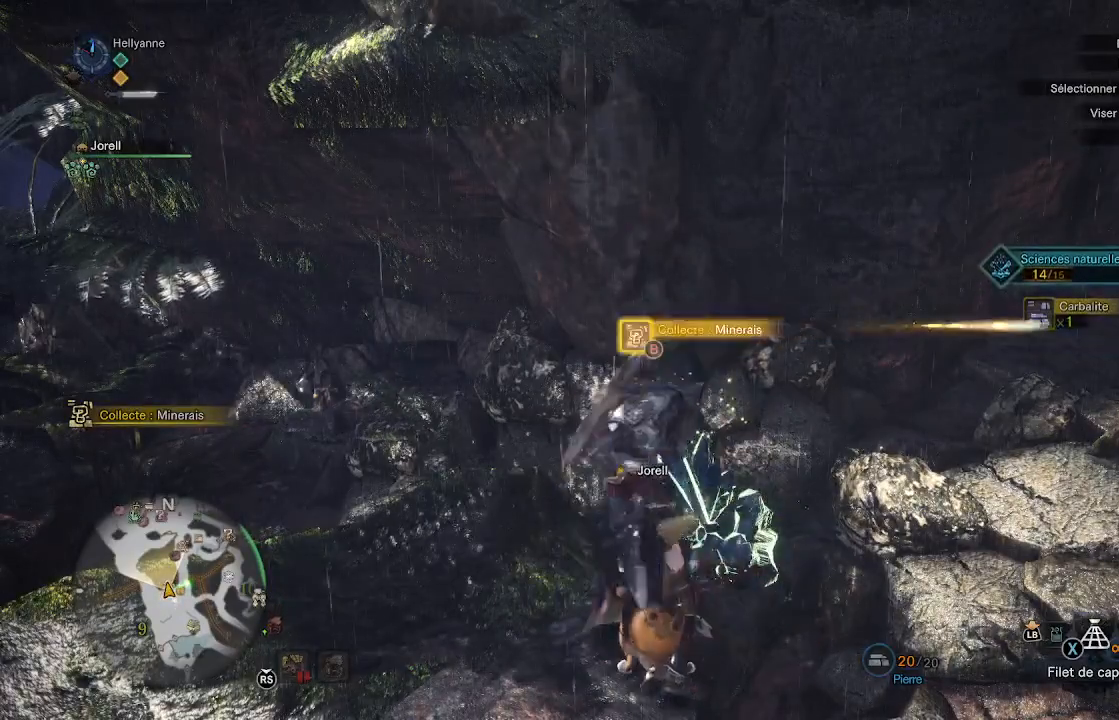
{"buttons": [], "left_stick": "right", "right_stick": "center", "events": [[383, "left_stick", "right"], [483, "B", "up"]]}
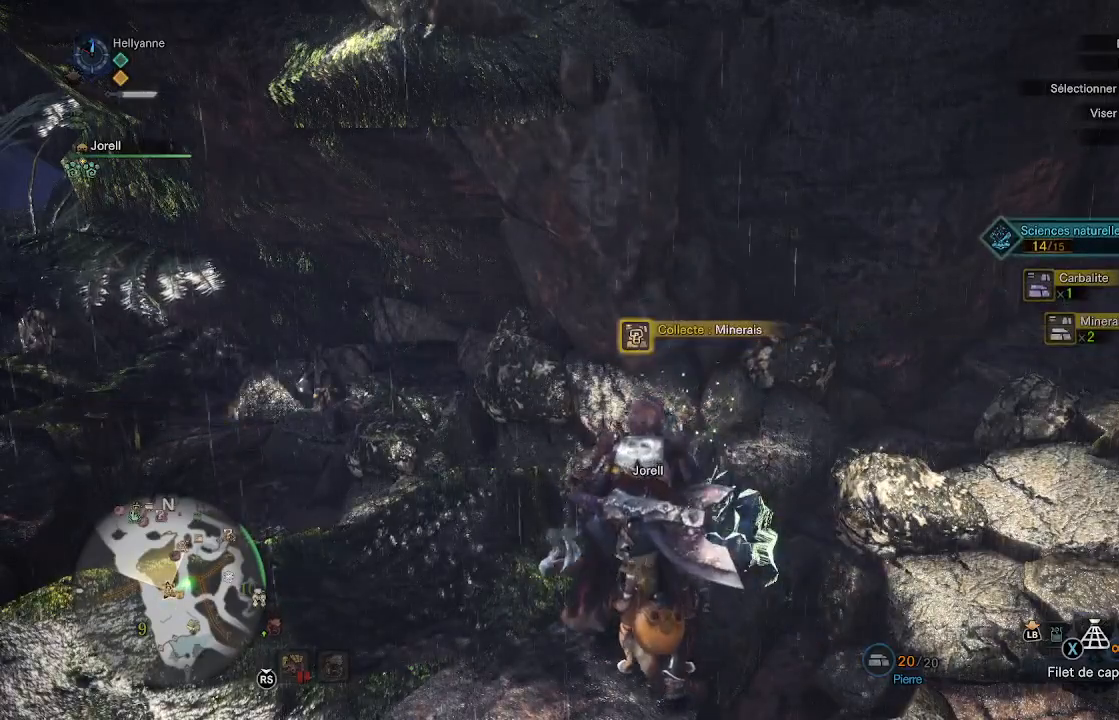
{"buttons": [], "left_stick": "up-right", "right_stick": "right", "events": [[300, "left_stick", "up-right"], [300, "right_stick", "right"]]}
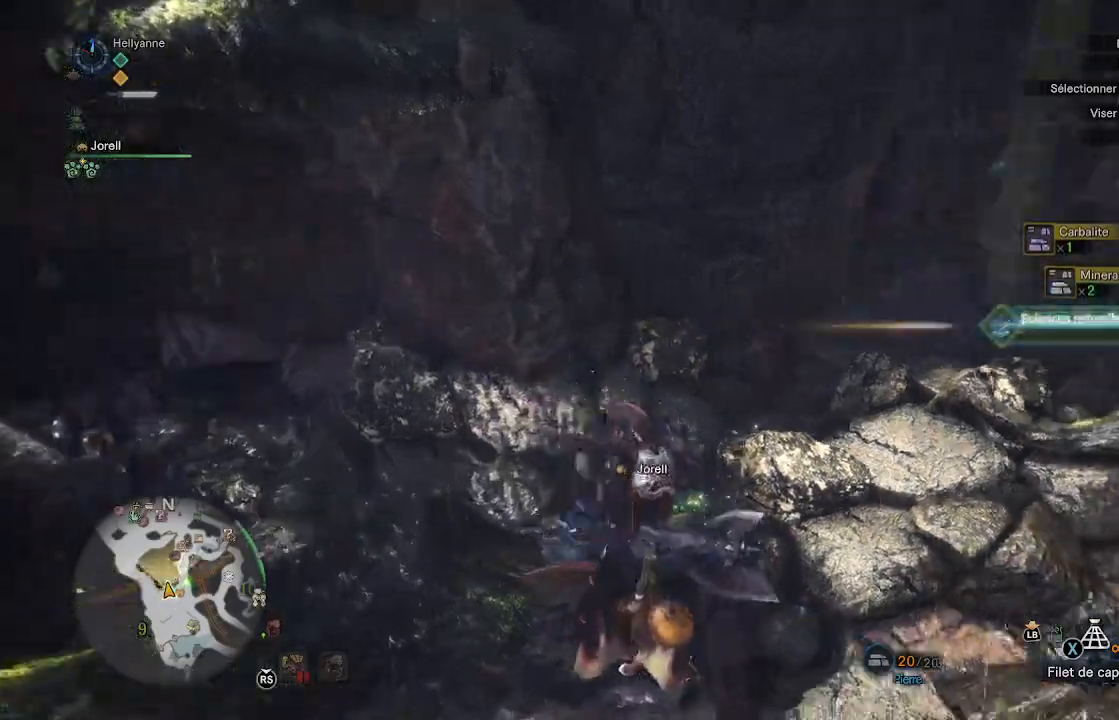
{"buttons": [], "left_stick": "up-right", "right_stick": "center", "events": [[233, "L3", "down"], [417, "right_stick", "center"], [433, "L3", "up"]]}
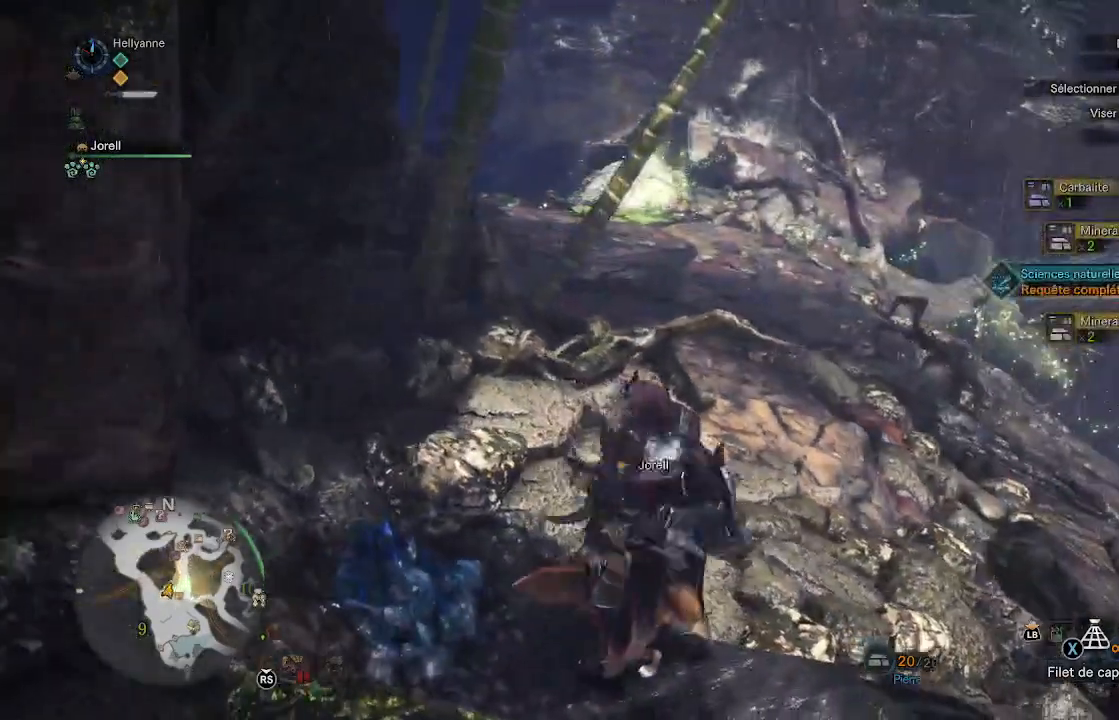
{"buttons": [], "left_stick": "up-right", "right_stick": "center", "events": []}
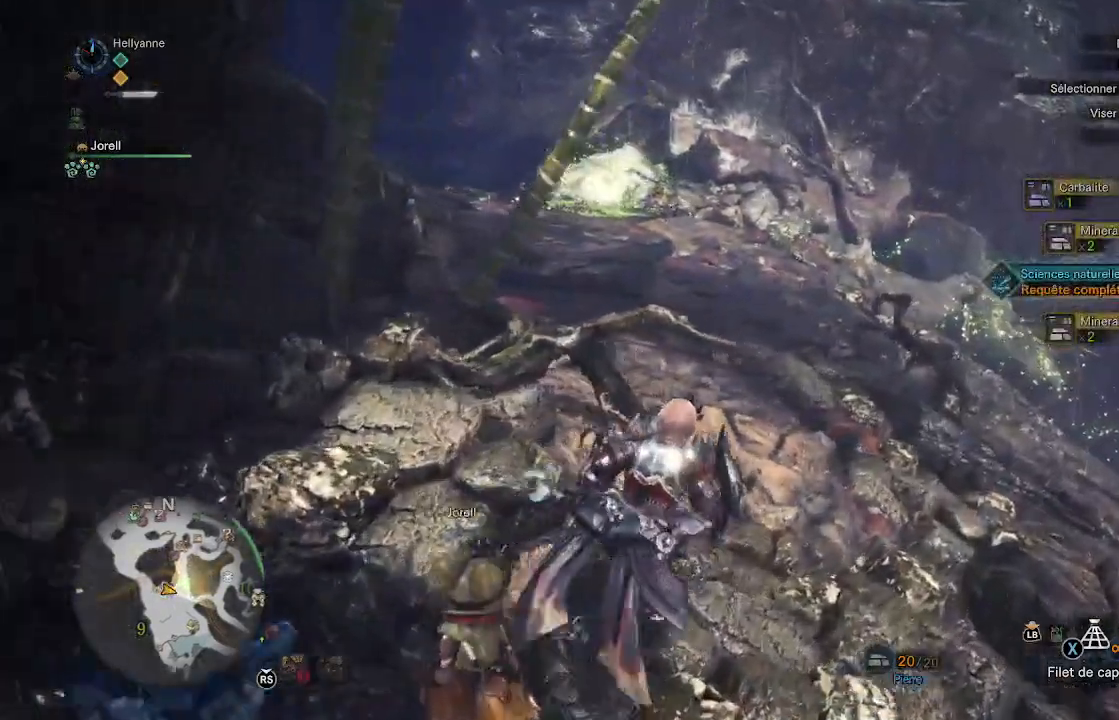
{"buttons": ["L3"], "left_stick": "up", "right_stick": "center", "events": [[150, "left_stick", "up"], [433, "L3", "down"]]}
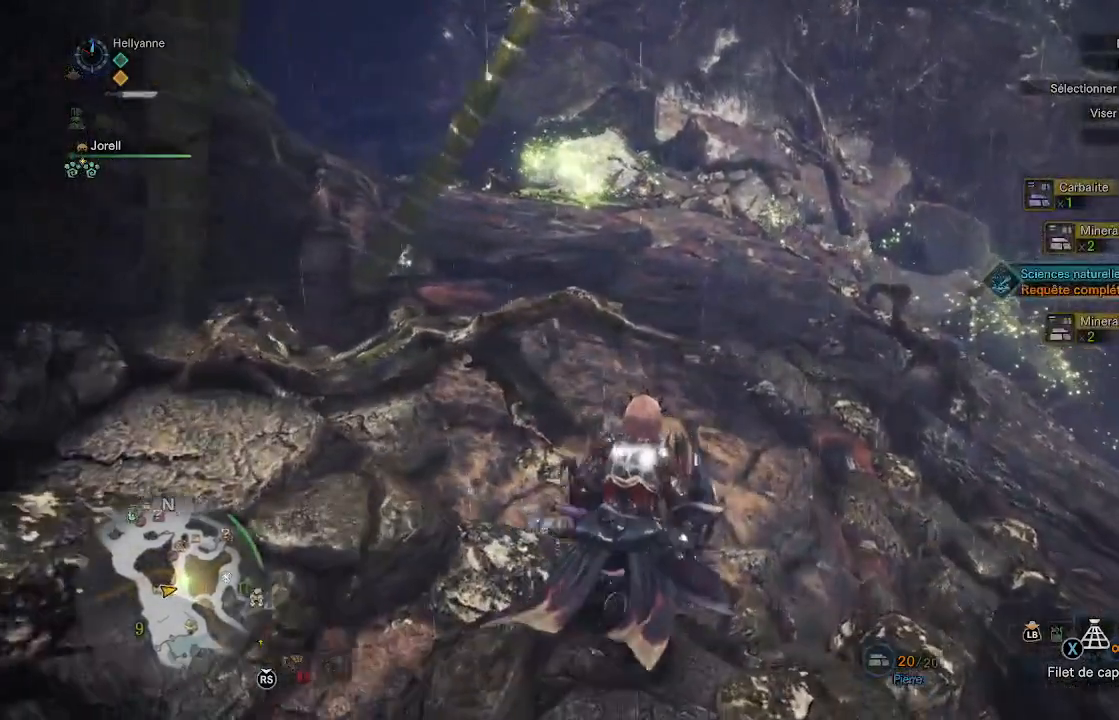
{"buttons": [], "left_stick": "up", "right_stick": "left", "events": [[83, "L3", "up"], [500, "right_stick", "left"]]}
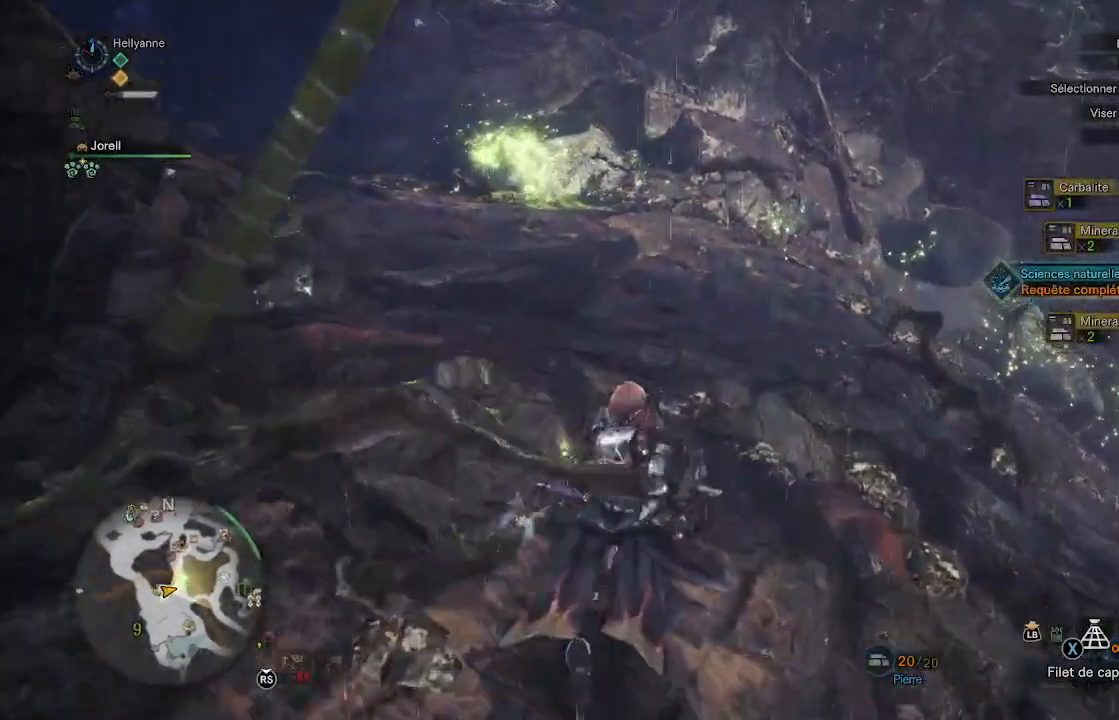
{"buttons": [], "left_stick": "up", "right_stick": "center", "events": [[167, "right_stick", "center"]]}
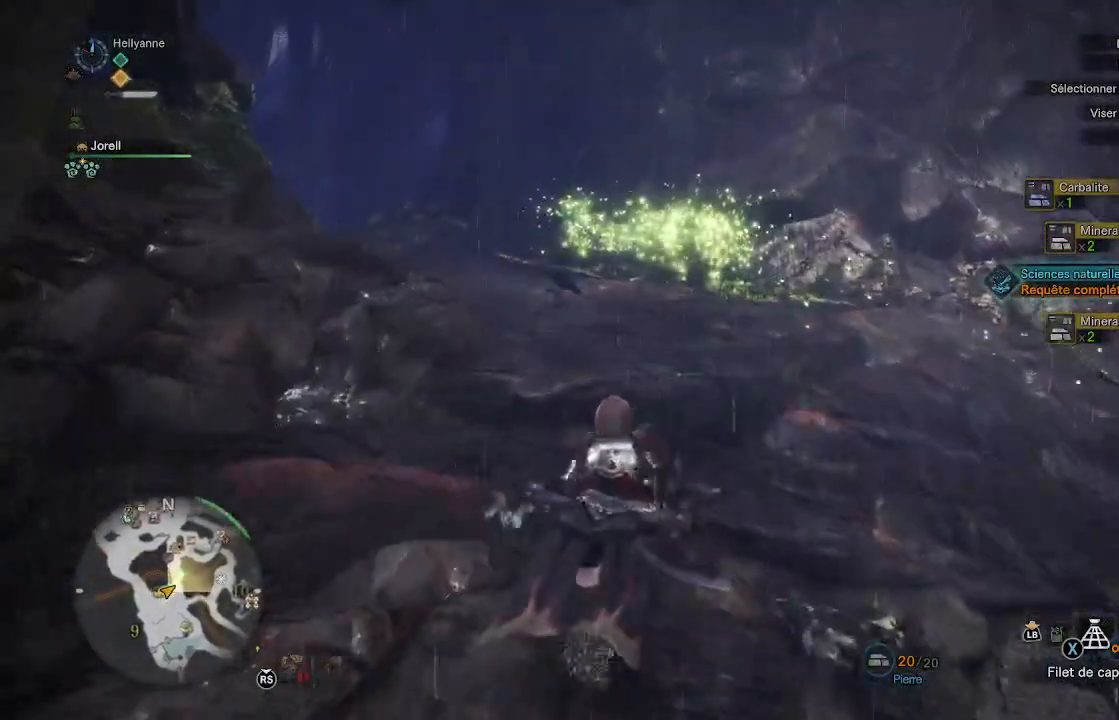
{"buttons": [], "left_stick": "up", "right_stick": "center", "events": [[233, "right_stick", "down-left"], [400, "right_stick", "center"]]}
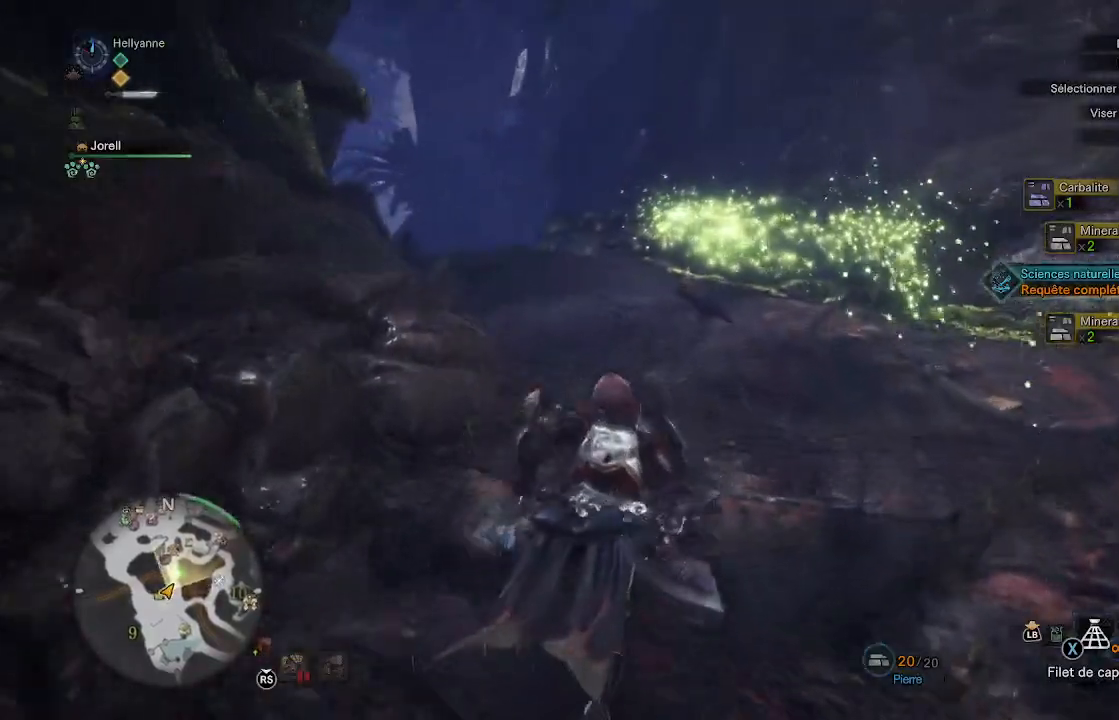
{"buttons": [], "left_stick": "up", "right_stick": "down", "events": [[367, "right_stick", "down"]]}
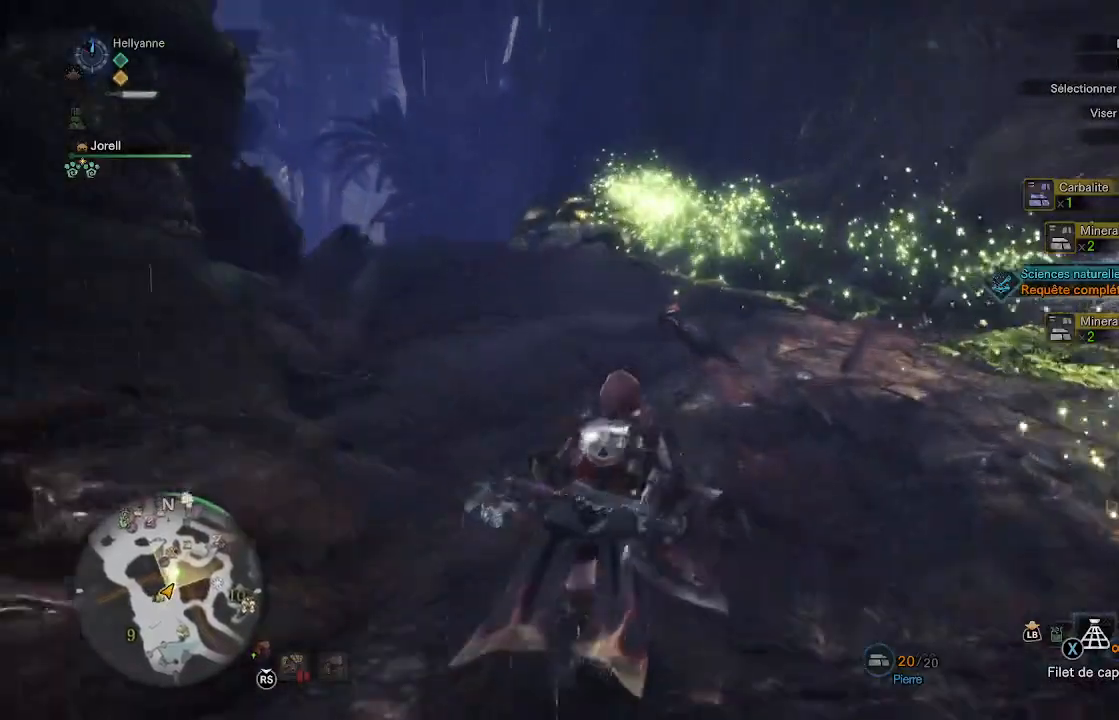
{"buttons": [], "left_stick": "up", "right_stick": "down-left", "events": [[33, "right_stick", "center"], [333, "right_stick", "down-left"]]}
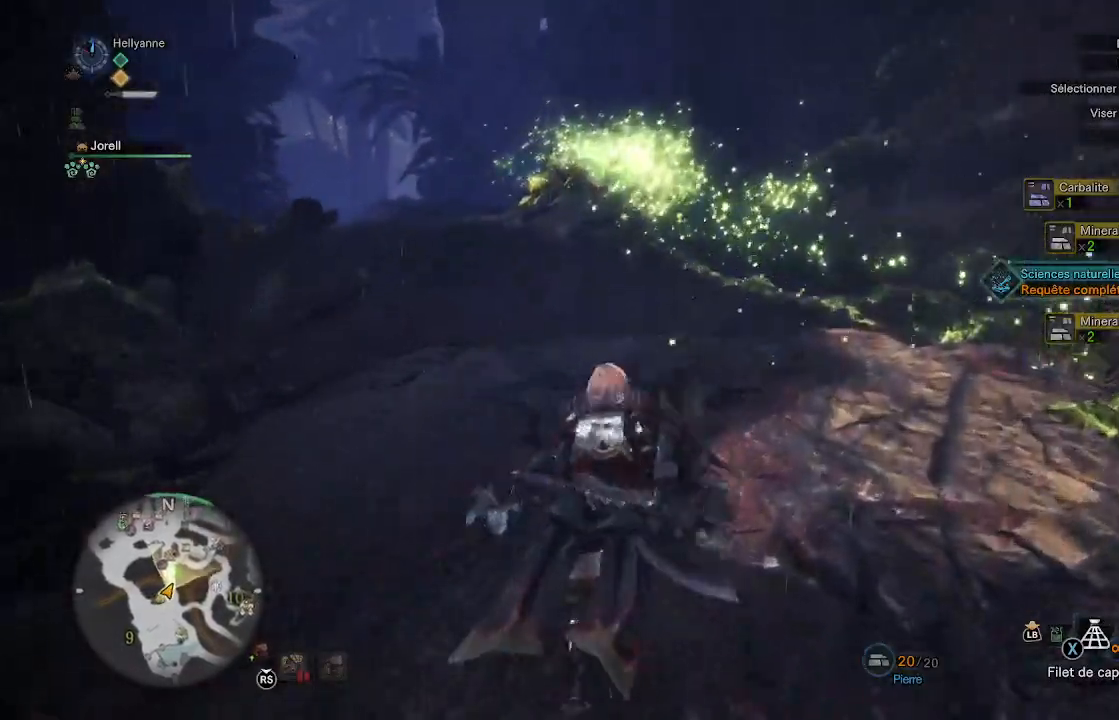
{"buttons": [], "left_stick": "up", "right_stick": "center", "events": [[17, "right_stick", "center"], [217, "right_stick", "down-left"], [417, "right_stick", "center"]]}
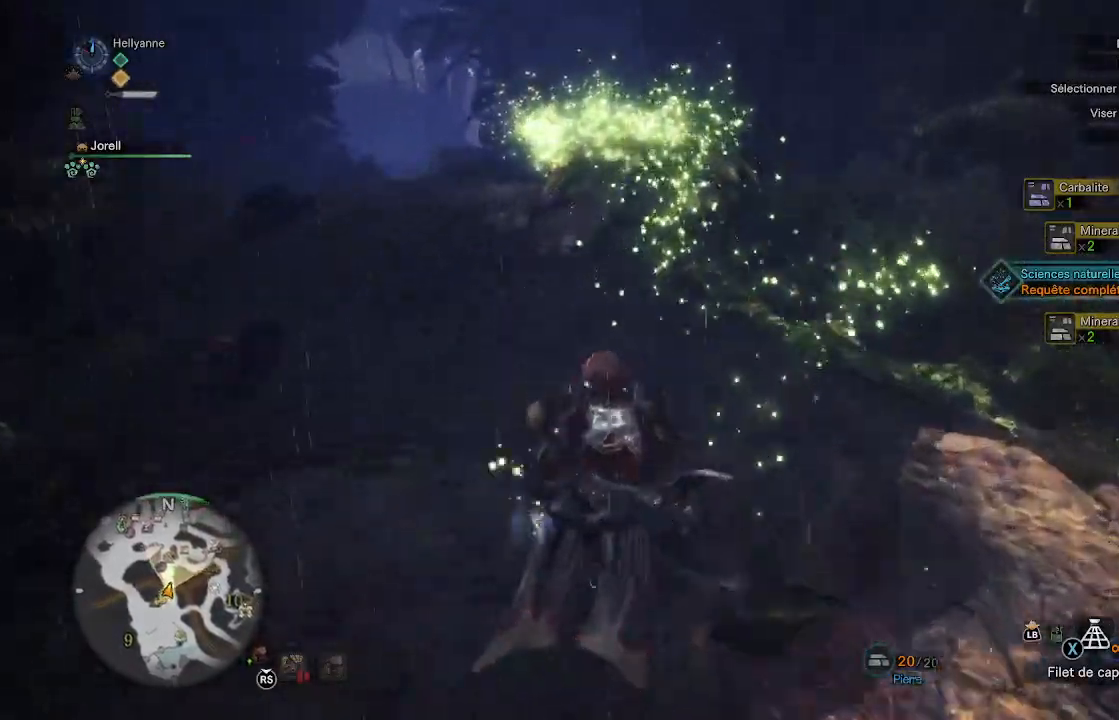
{"buttons": [], "left_stick": "up", "right_stick": "down-left", "events": [[83, "right_stick", "down-left"], [233, "right_stick", "center"], [483, "right_stick", "down-left"]]}
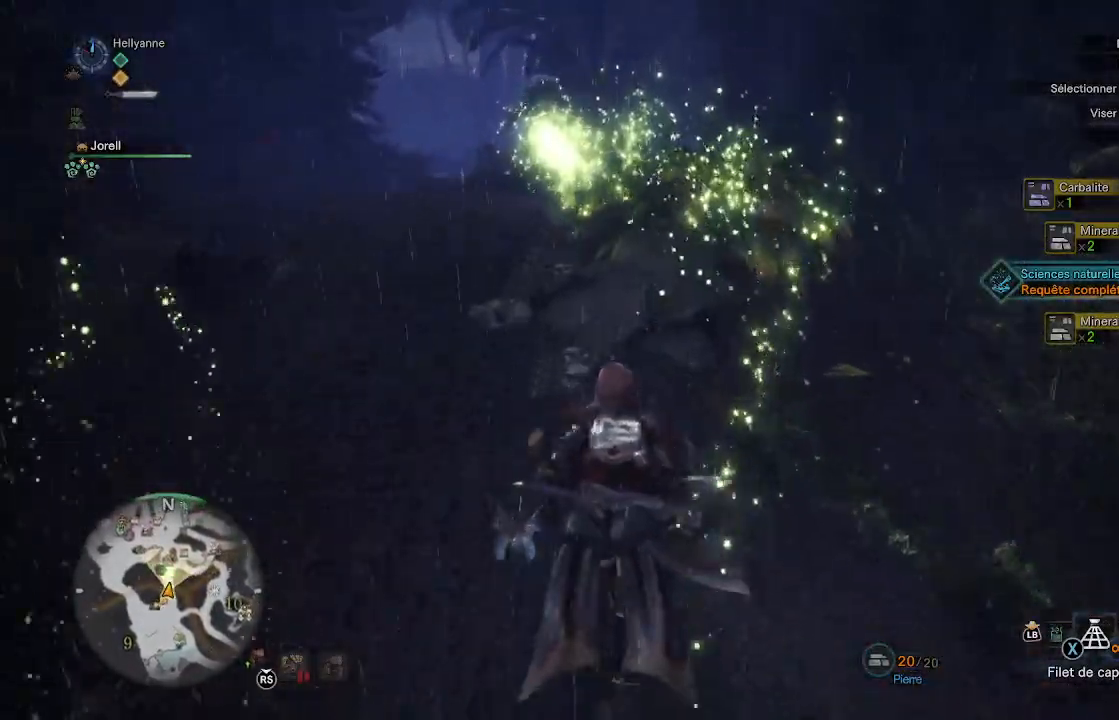
{"buttons": [], "left_stick": "up", "right_stick": "center", "events": [[183, "right_stick", "center"]]}
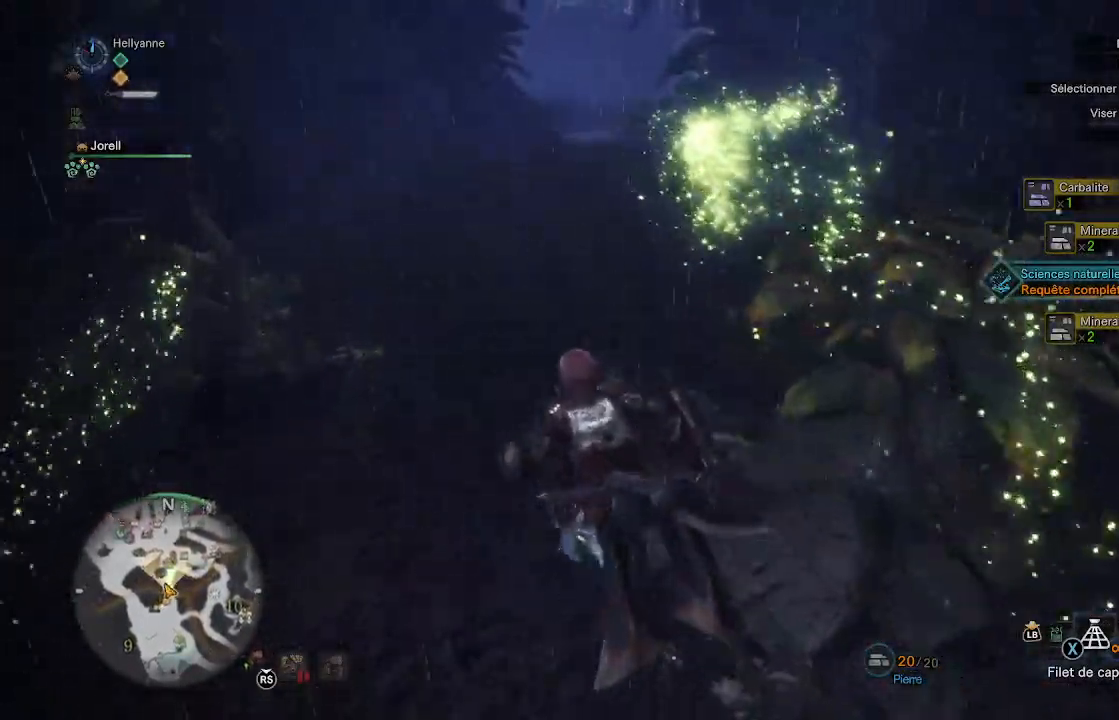
{"buttons": [], "left_stick": "up-left", "right_stick": "center", "events": [[33, "left_stick", "up-left"]]}